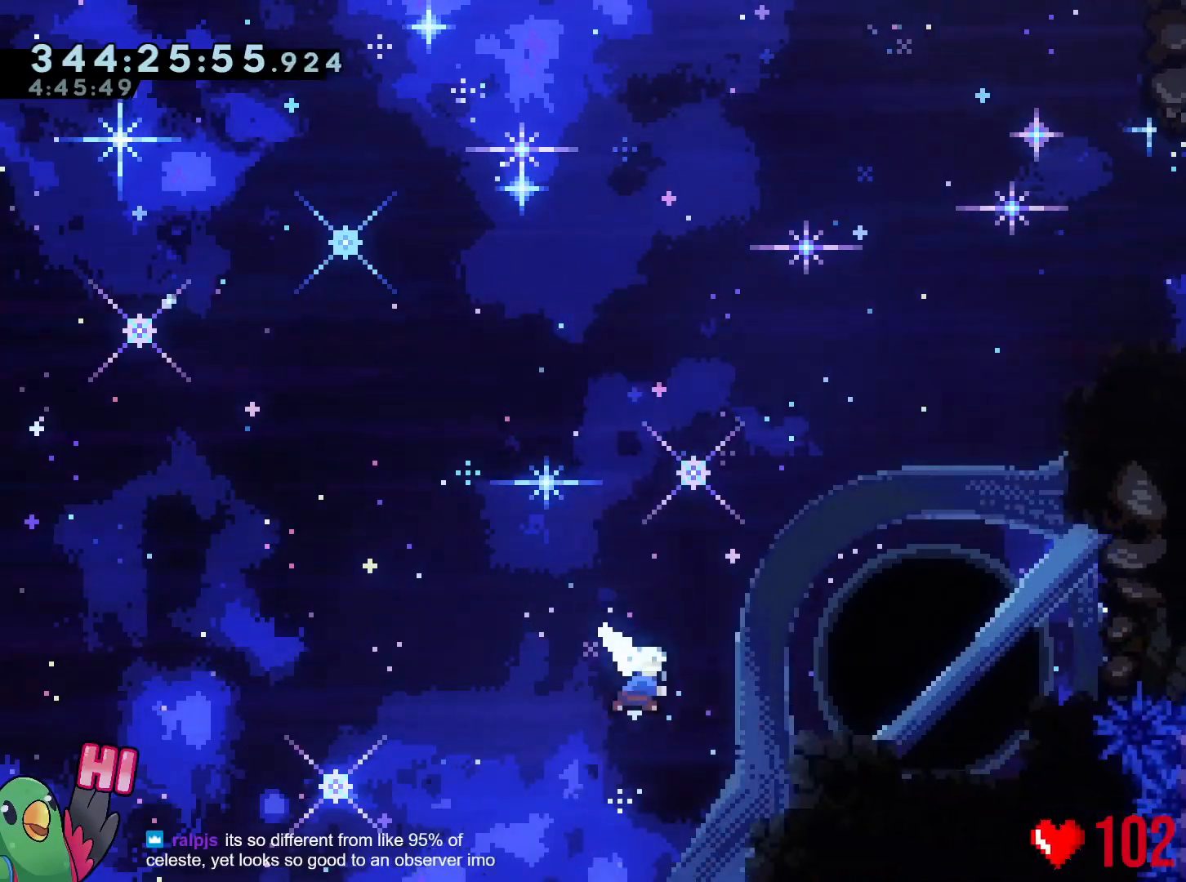
Gameplay with a controller (Nintendo layout); each line is a JSON object with the inputs held at the frame after it. "events" lists button and stick changes between this image and that frame as [ms after this image, input, new state], when the widget could be followed in between. Not read: HOME L2 L3 R3 SELECT.
{"buttons": ["B", "R1"], "left_stick": "up-right", "right_stick": "center", "events": [[34, "Y", "down"], [217, "Y", "up"]]}
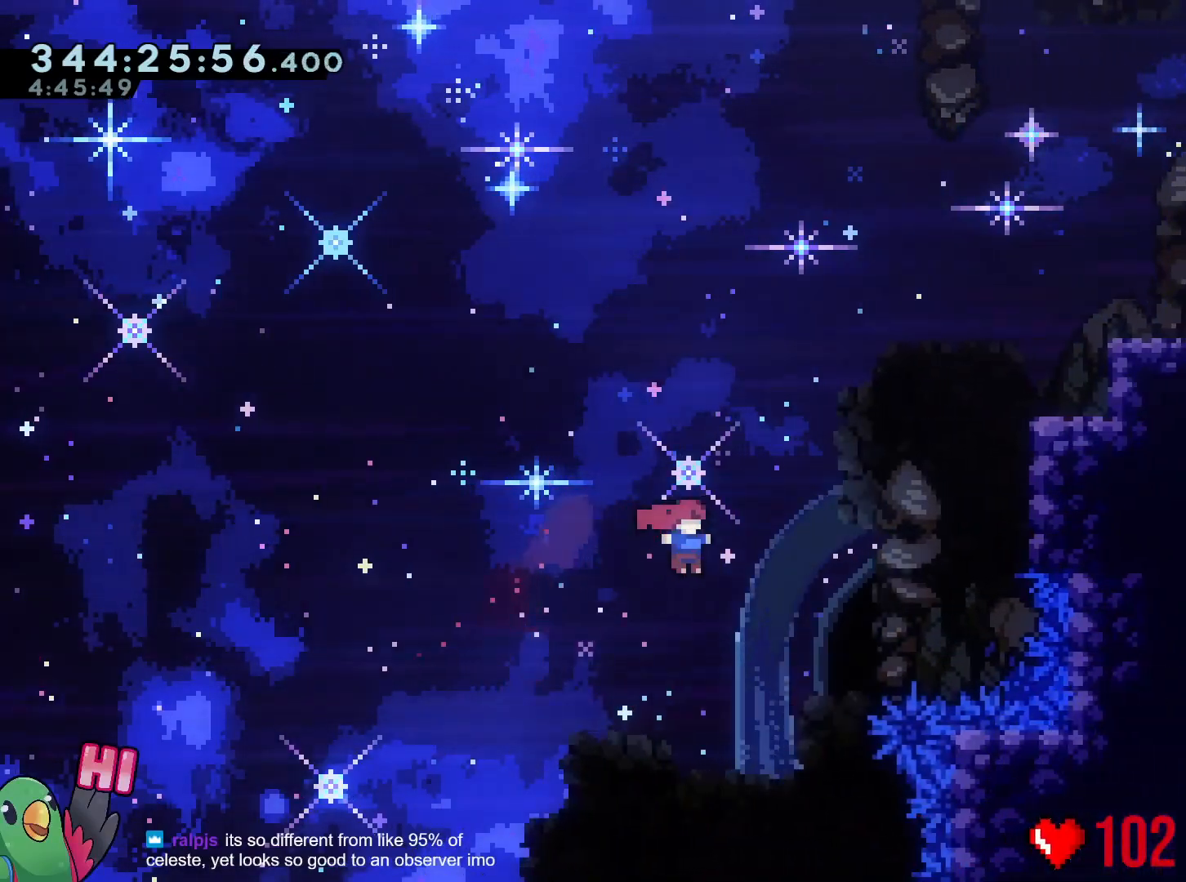
{"buttons": ["B", "R1"], "left_stick": "right", "right_stick": "center", "events": [[133, "Y", "down"], [283, "Y", "up"], [333, "left_stick", "right"]]}
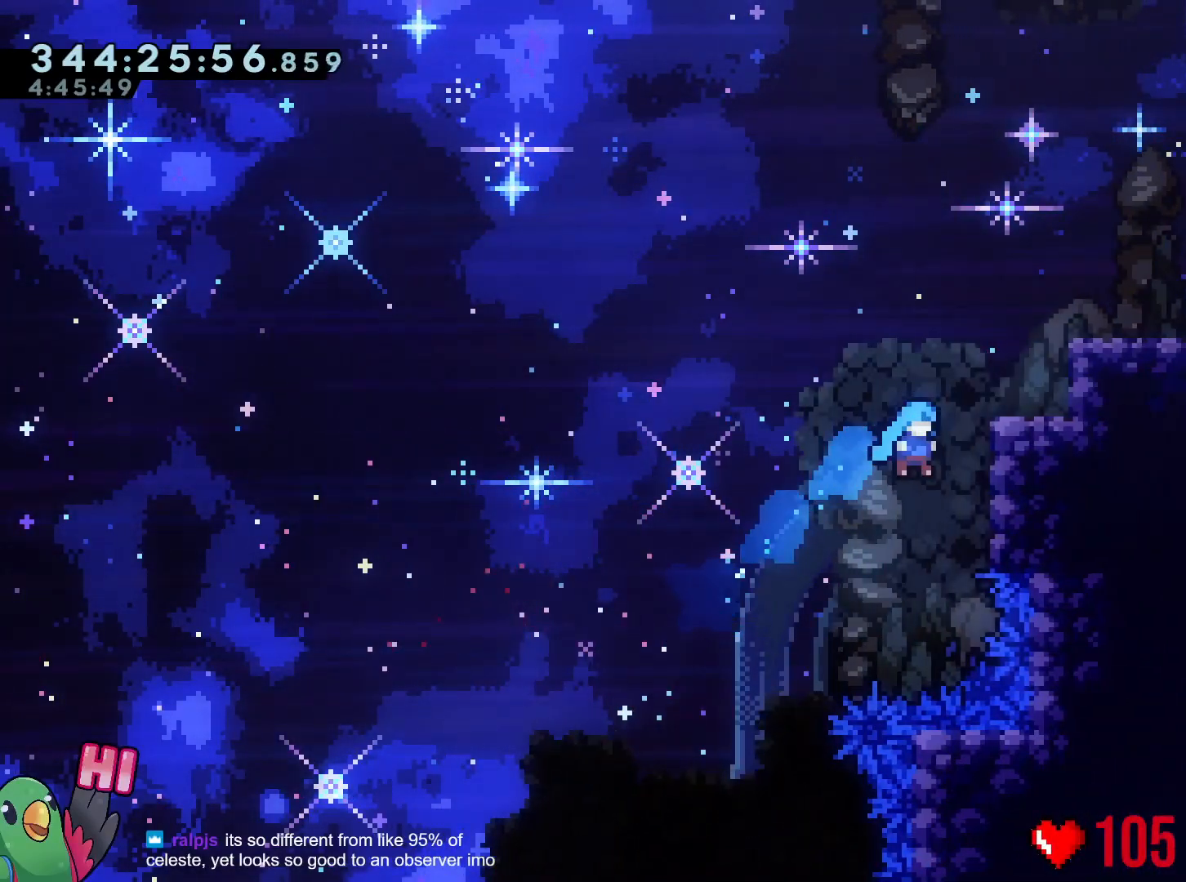
{"buttons": ["B", "R1"], "left_stick": "right", "right_stick": "center", "events": [[117, "R1", "up"], [134, "B", "up"], [167, "left_stick", "center"], [234, "B", "down"], [367, "left_stick", "right"], [501, "R1", "down"]]}
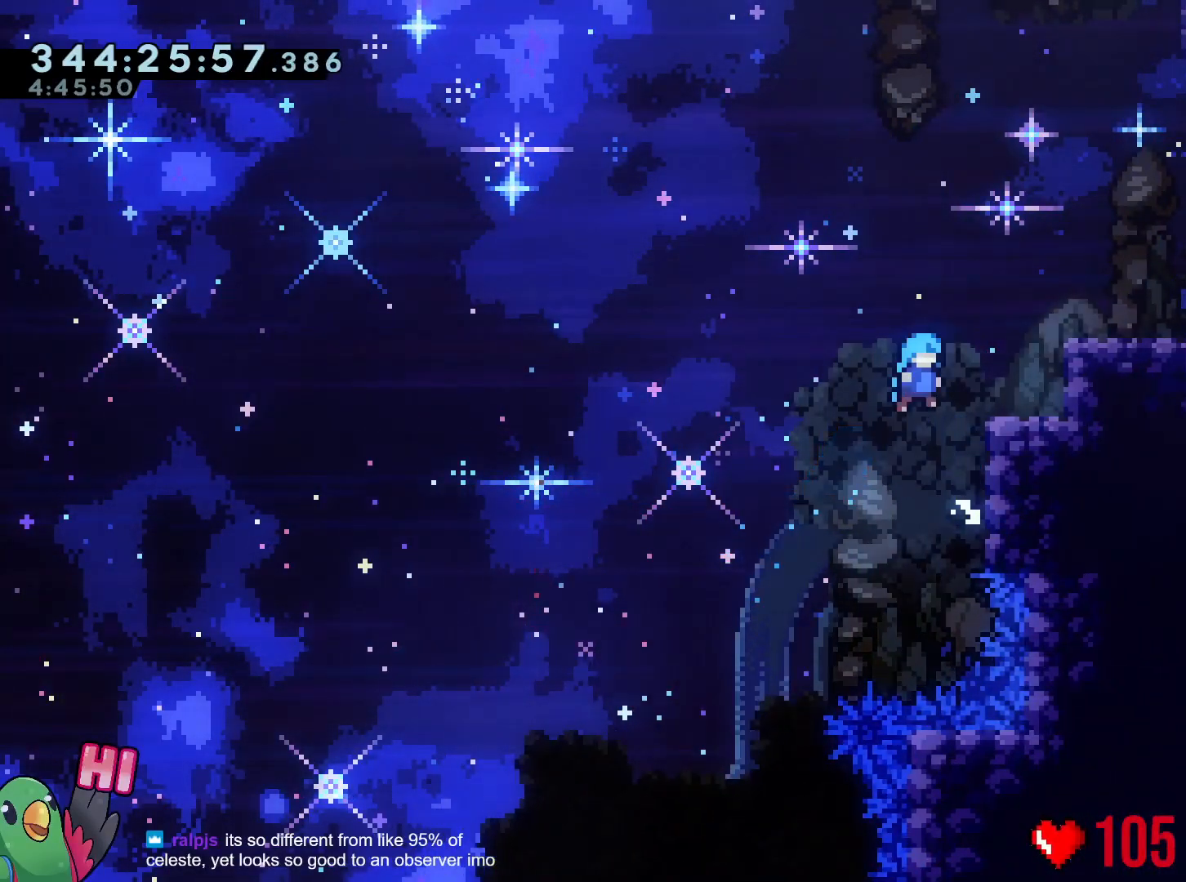
{"buttons": ["R1"], "left_stick": "right", "right_stick": "center", "events": [[83, "B", "up"], [167, "B", "down"], [484, "B", "up"]]}
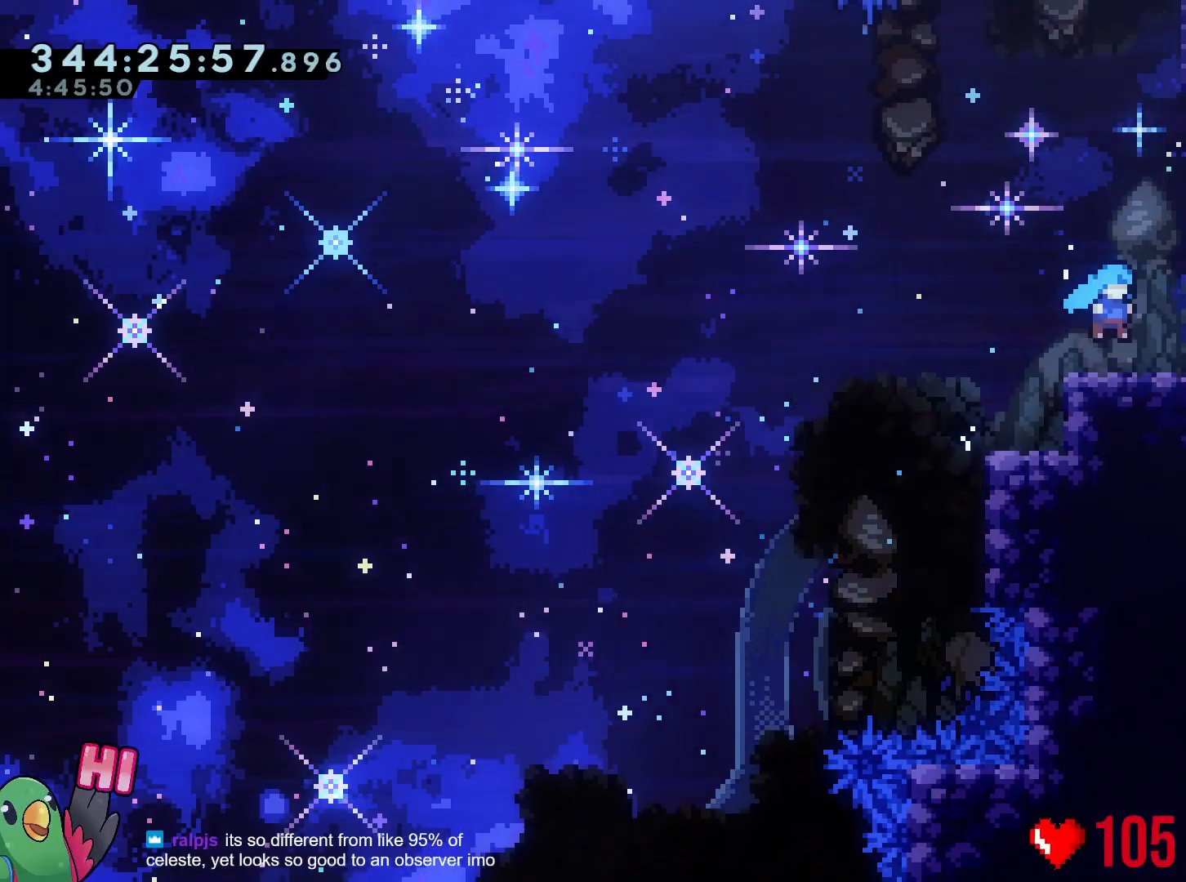
{"buttons": [], "left_stick": "right", "right_stick": "center", "events": [[17, "R1", "up"], [100, "Y", "down"], [167, "B", "down"], [217, "Y", "up"], [234, "B", "up"]]}
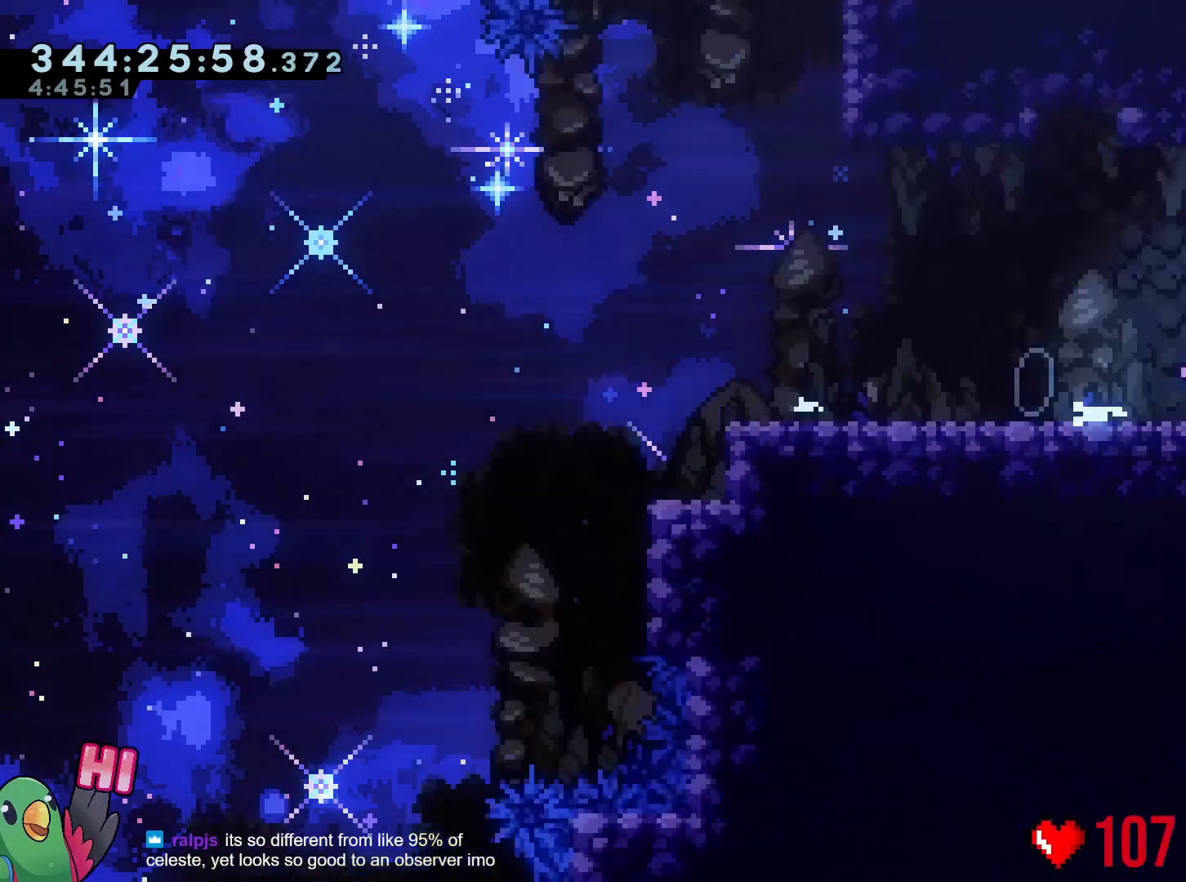
{"buttons": ["R1"], "left_stick": "right", "right_stick": "center", "events": [[116, "B", "down"], [133, "B", "up"], [183, "DPAD_DOWN", "down"], [200, "DPAD_DOWN", "up"], [250, "left_stick", "center"], [350, "R1", "down"], [500, "left_stick", "right"]]}
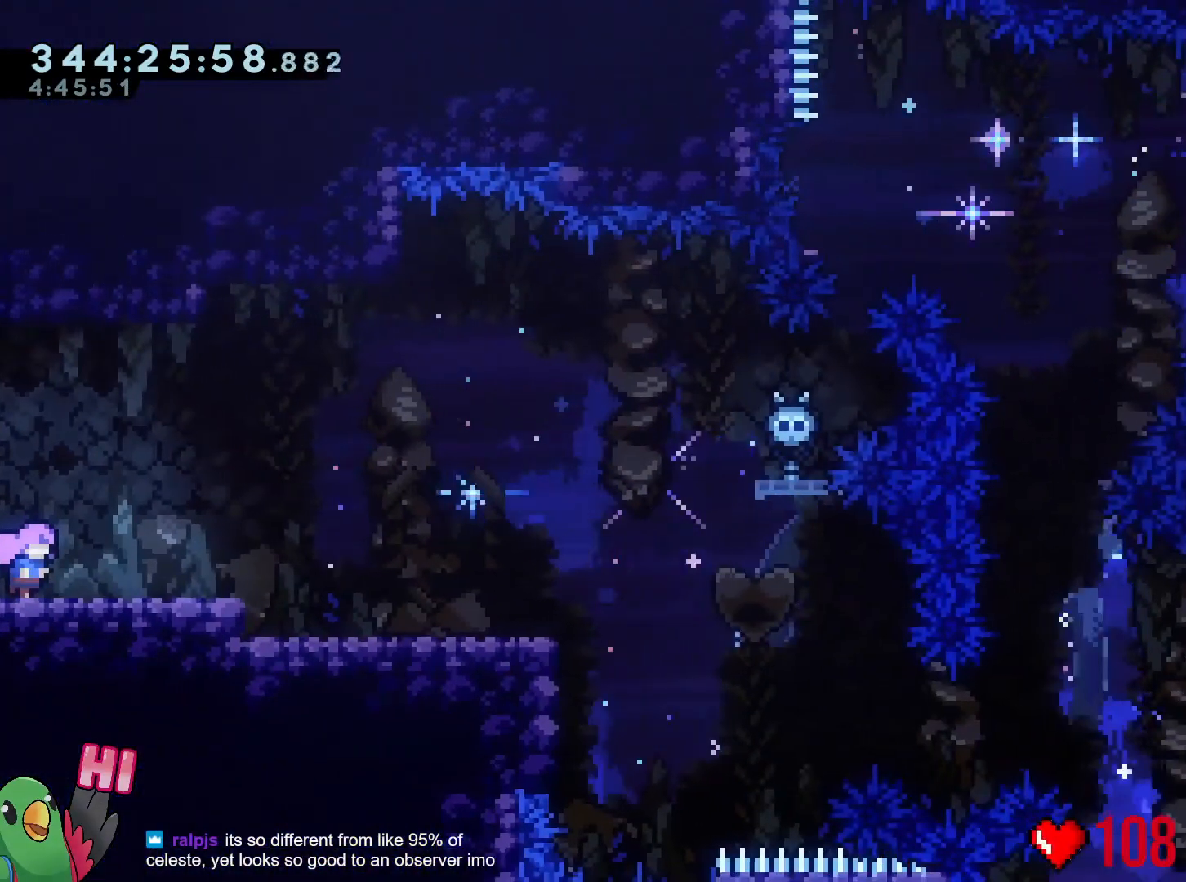
{"buttons": [], "left_stick": "right", "right_stick": "center", "events": [[401, "R1", "up"]]}
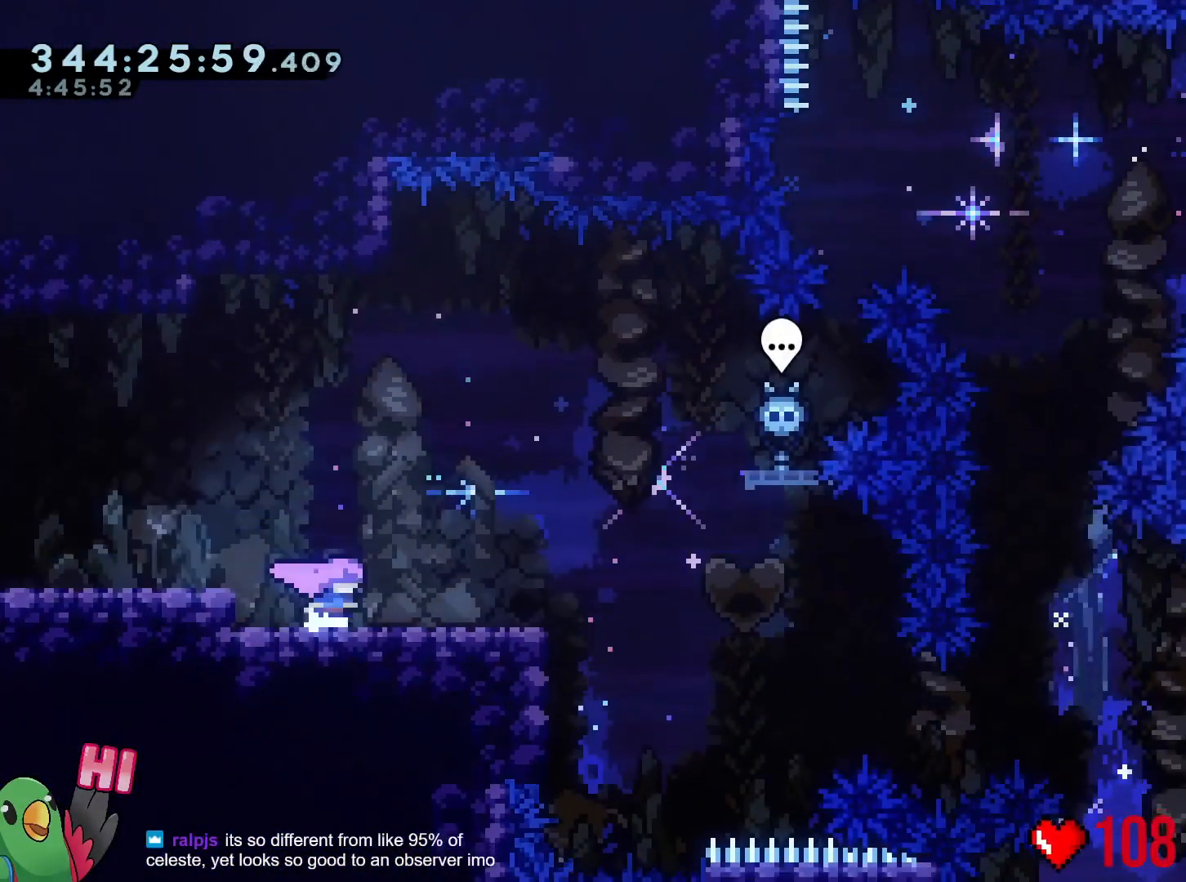
{"buttons": [], "left_stick": "center", "right_stick": "center", "events": [[200, "left_stick", "center"], [350, "left_stick", "left"], [500, "left_stick", "center"]]}
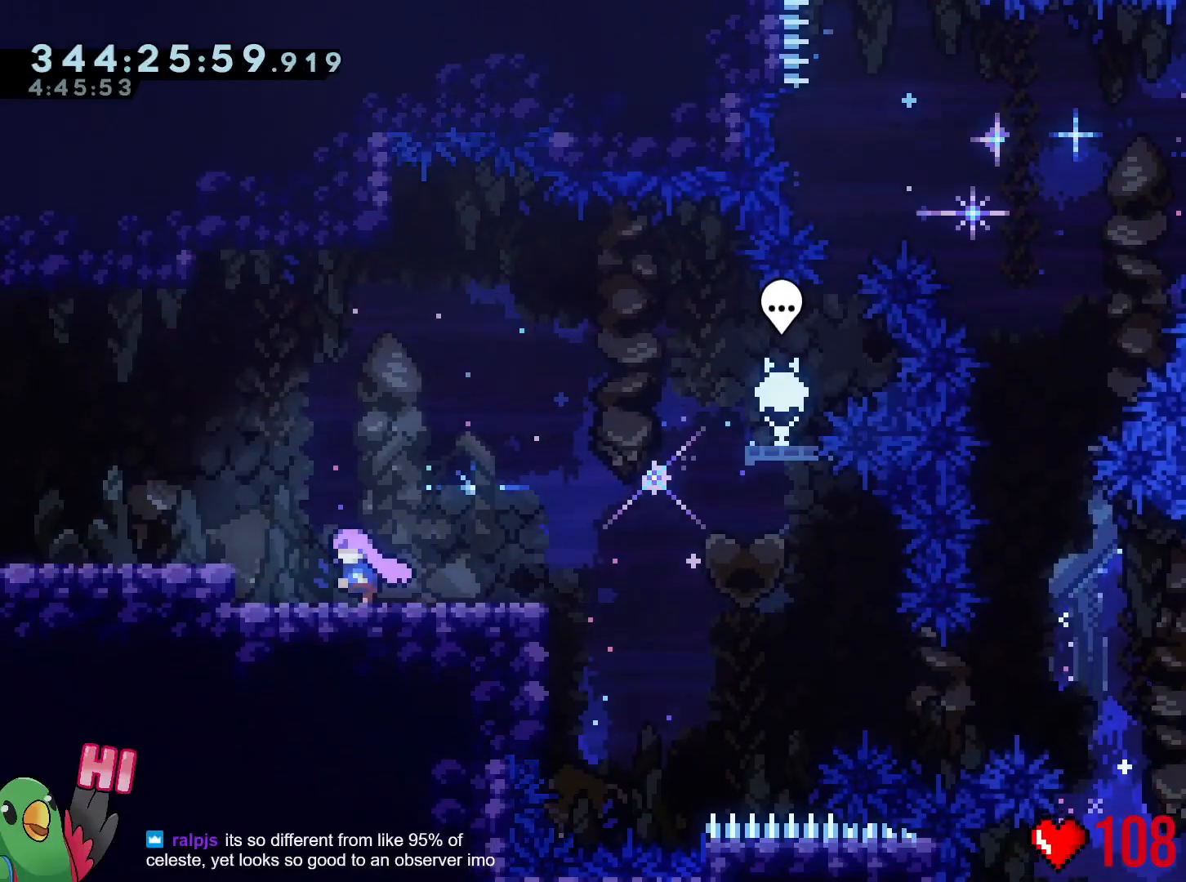
{"buttons": ["DPAD_RIGHT"], "left_stick": "center", "right_stick": "center", "events": [[501, "DPAD_RIGHT", "down"]]}
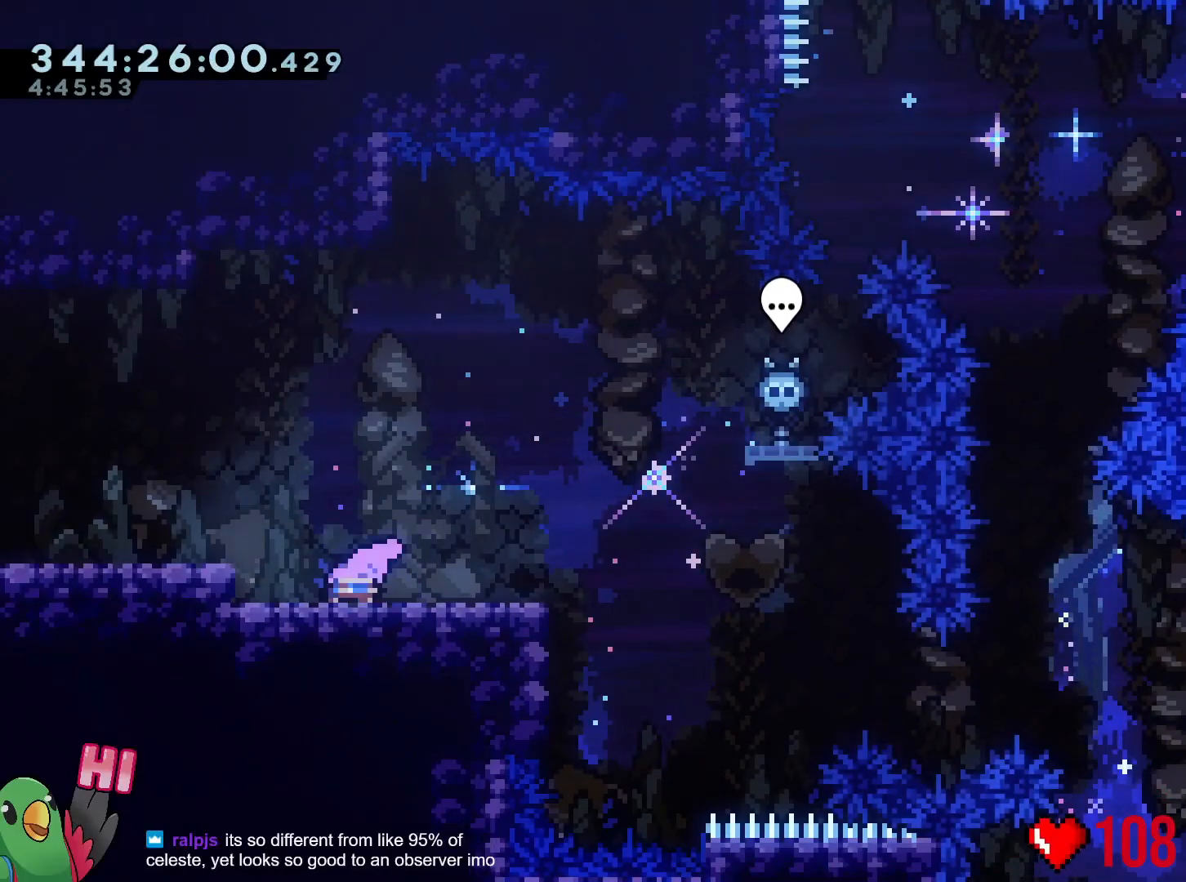
{"buttons": [], "left_stick": "center", "right_stick": "center", "events": [[133, "DPAD_RIGHT", "up"]]}
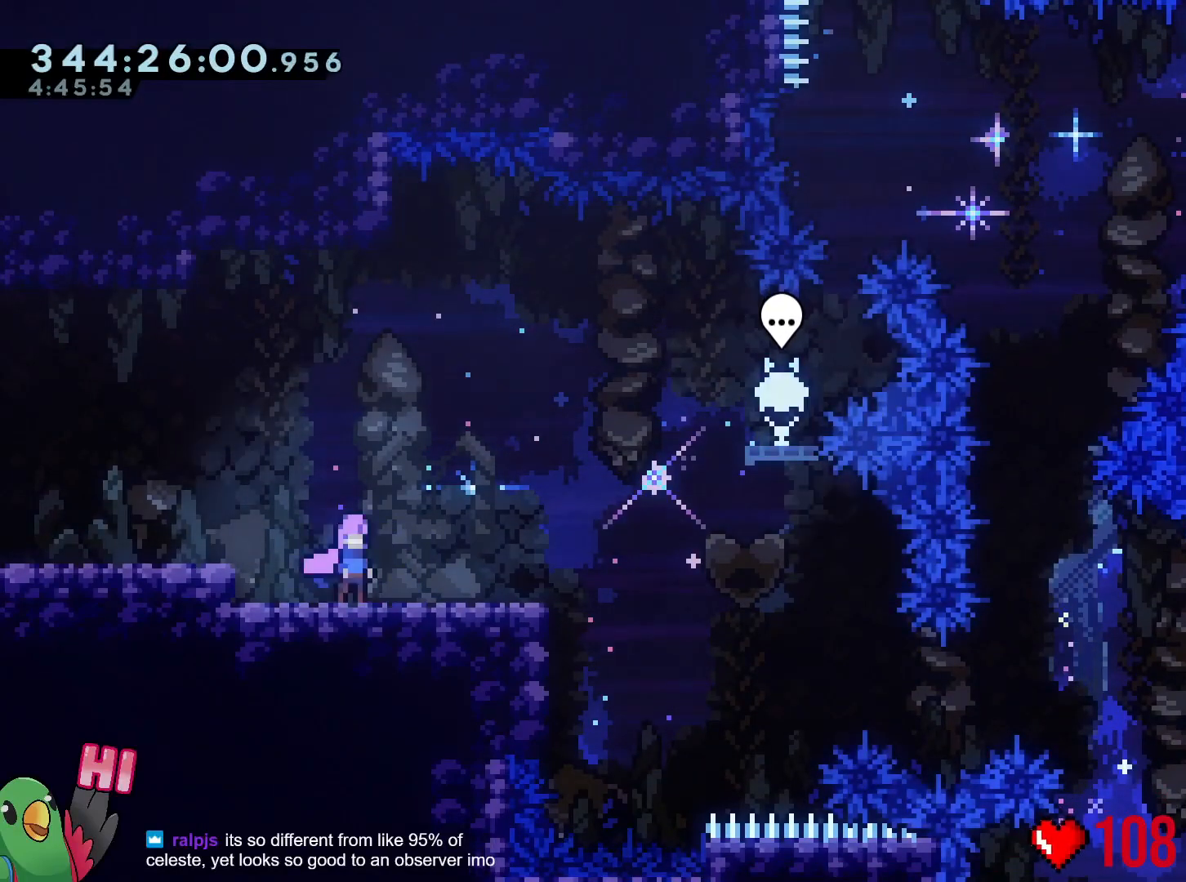
{"buttons": [], "left_stick": "center", "right_stick": "center", "events": []}
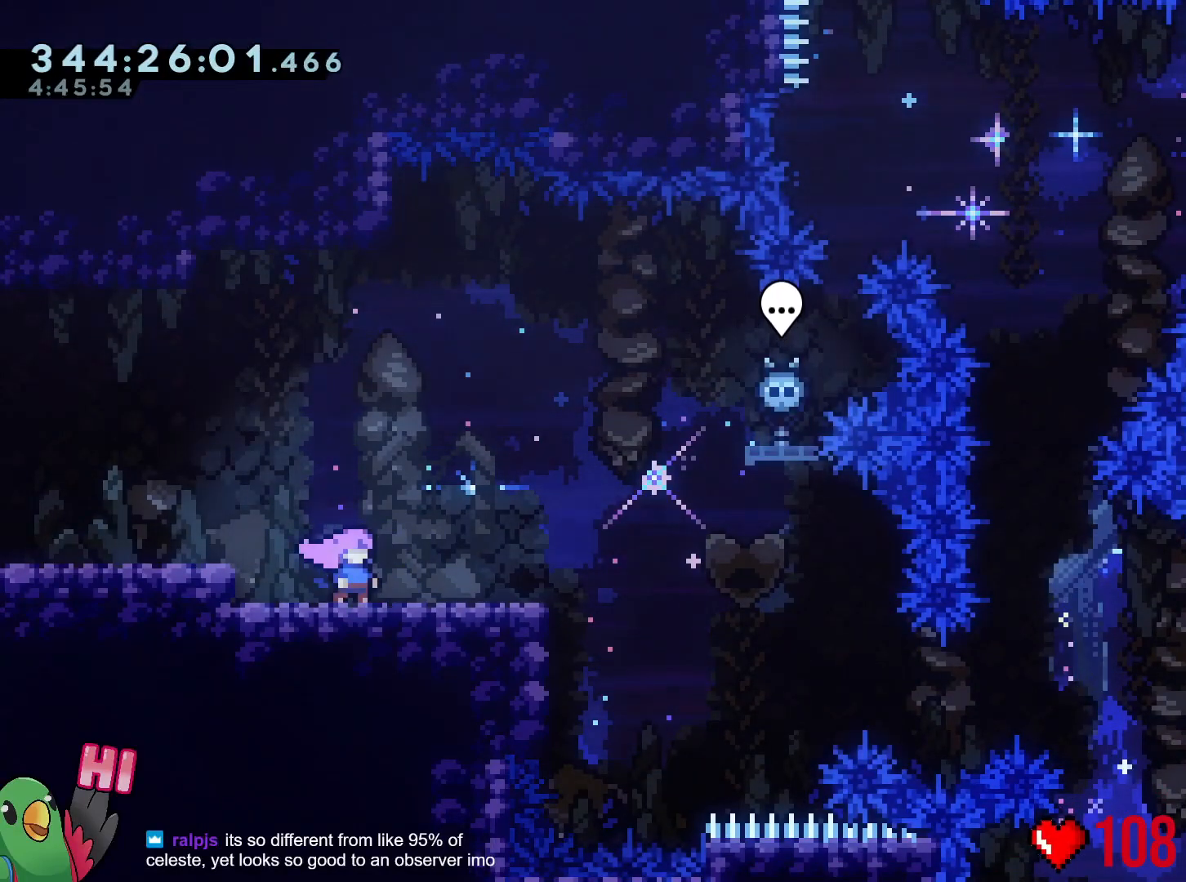
{"buttons": [], "left_stick": "center", "right_stick": "center", "events": []}
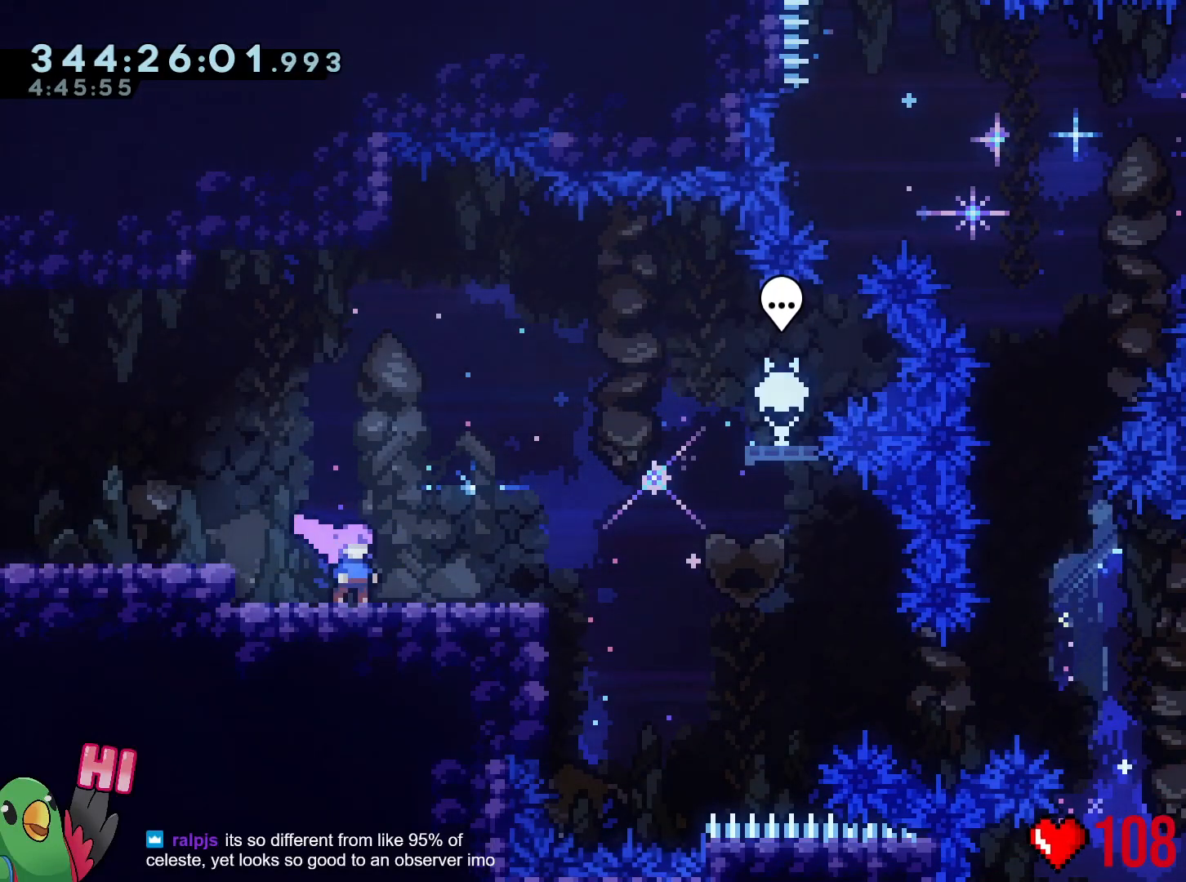
{"buttons": ["Y"], "left_stick": "right", "right_stick": "center", "events": [[434, "left_stick", "right"], [451, "Y", "down"]]}
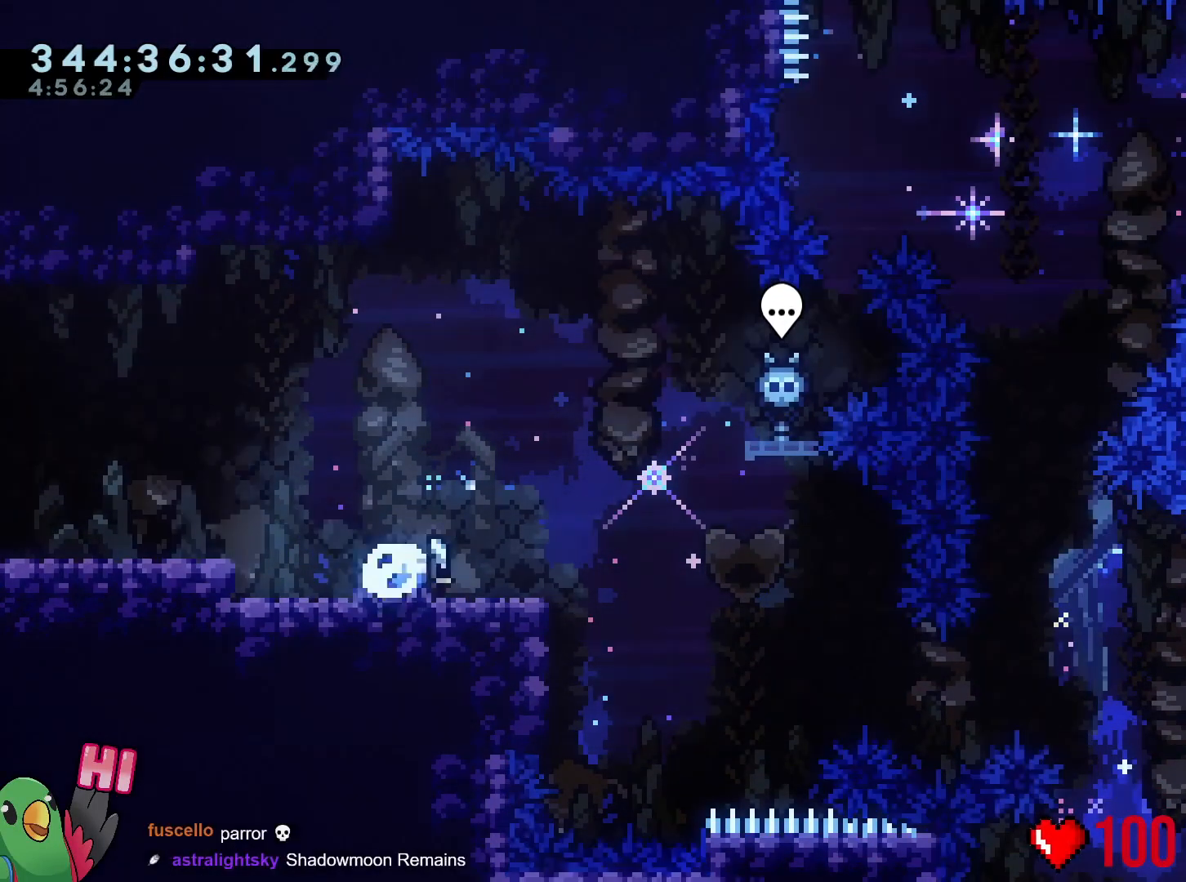
{"buttons": ["Y"], "left_stick": "right", "right_stick": "center", "events": [[117, "Y", "up"], [467, "Y", "down"]]}
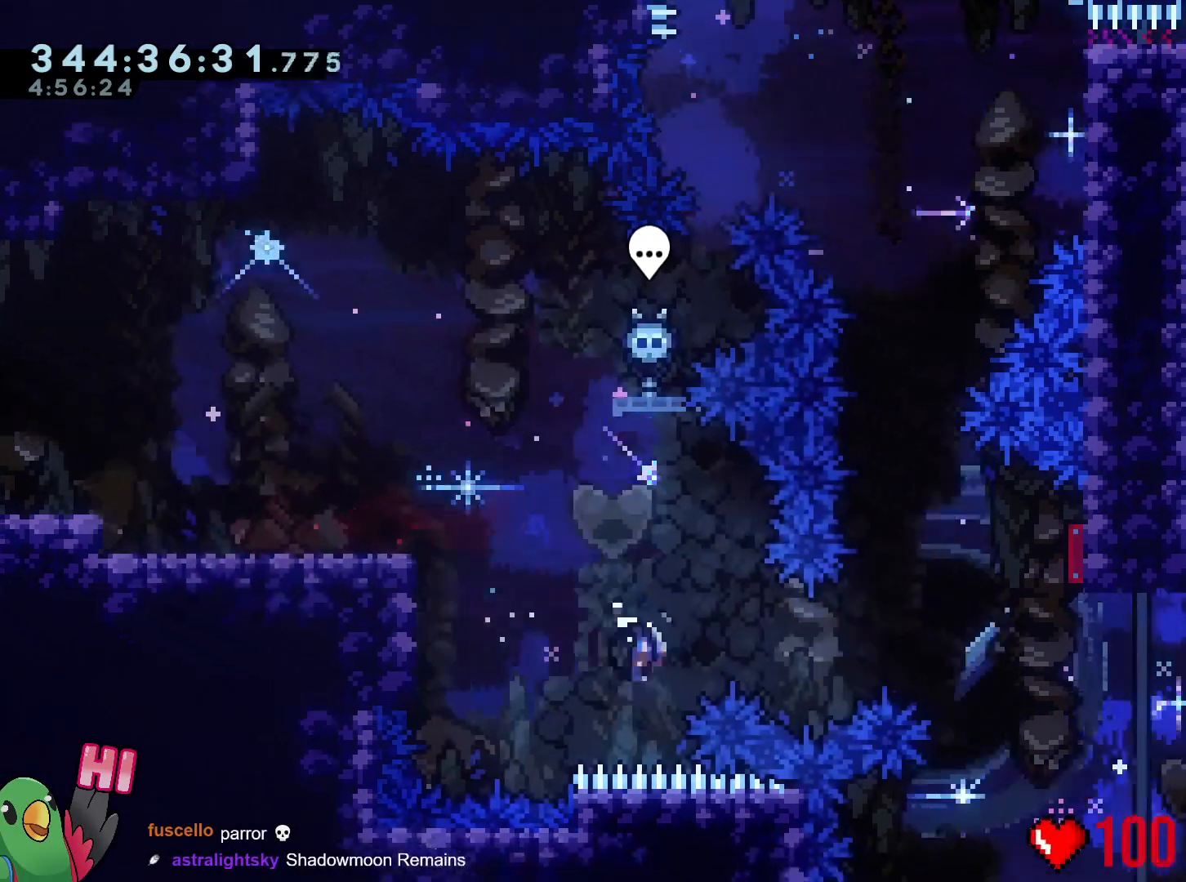
{"buttons": [], "left_stick": "up-right", "right_stick": "center", "events": [[116, "Y", "up"], [233, "left_stick", "up-right"], [383, "Y", "down"], [500, "Y", "up"]]}
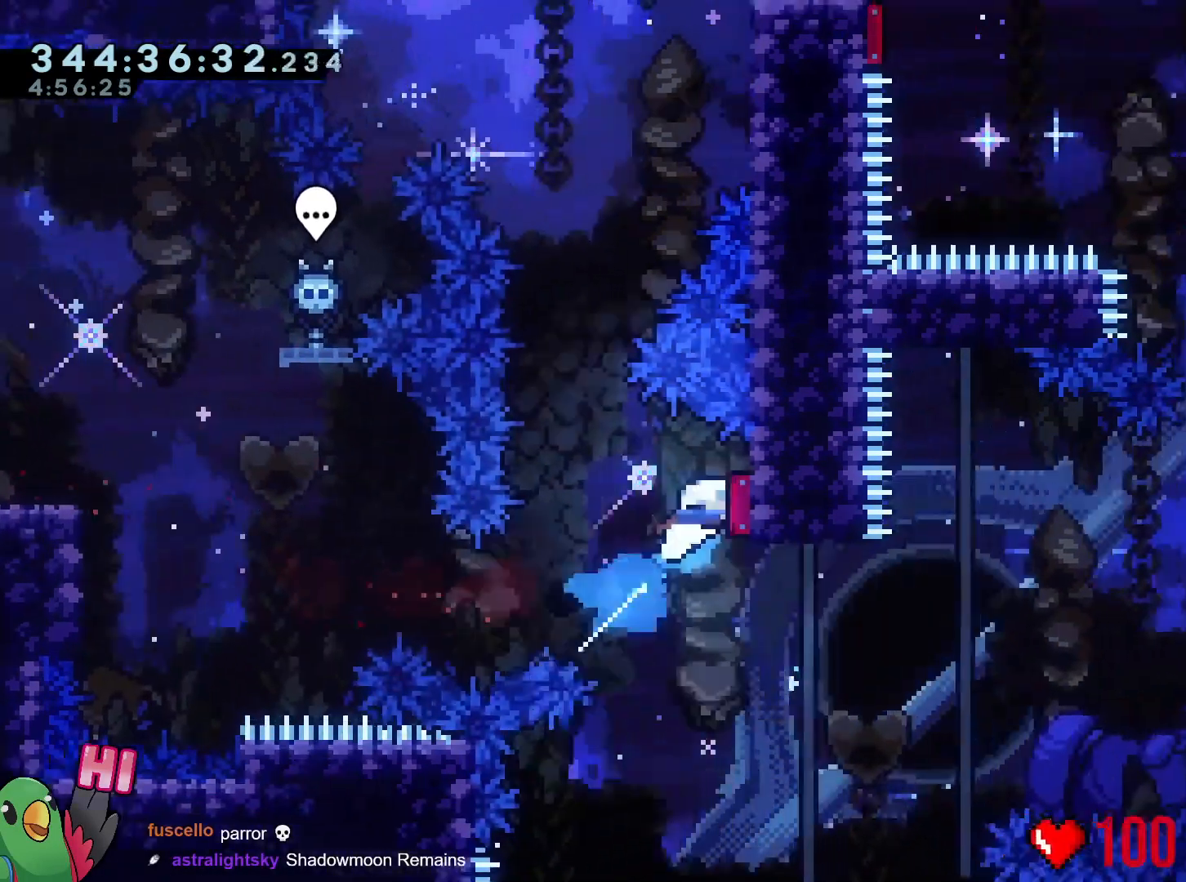
{"buttons": ["Y"], "left_stick": "up-right", "right_stick": "center", "events": [[67, "left_stick", "up"], [167, "Y", "down"], [267, "Y", "up"], [350, "left_stick", "center"], [434, "R2", "down"], [467, "Y", "down"], [467, "left_stick", "up-right"], [501, "R2", "up"]]}
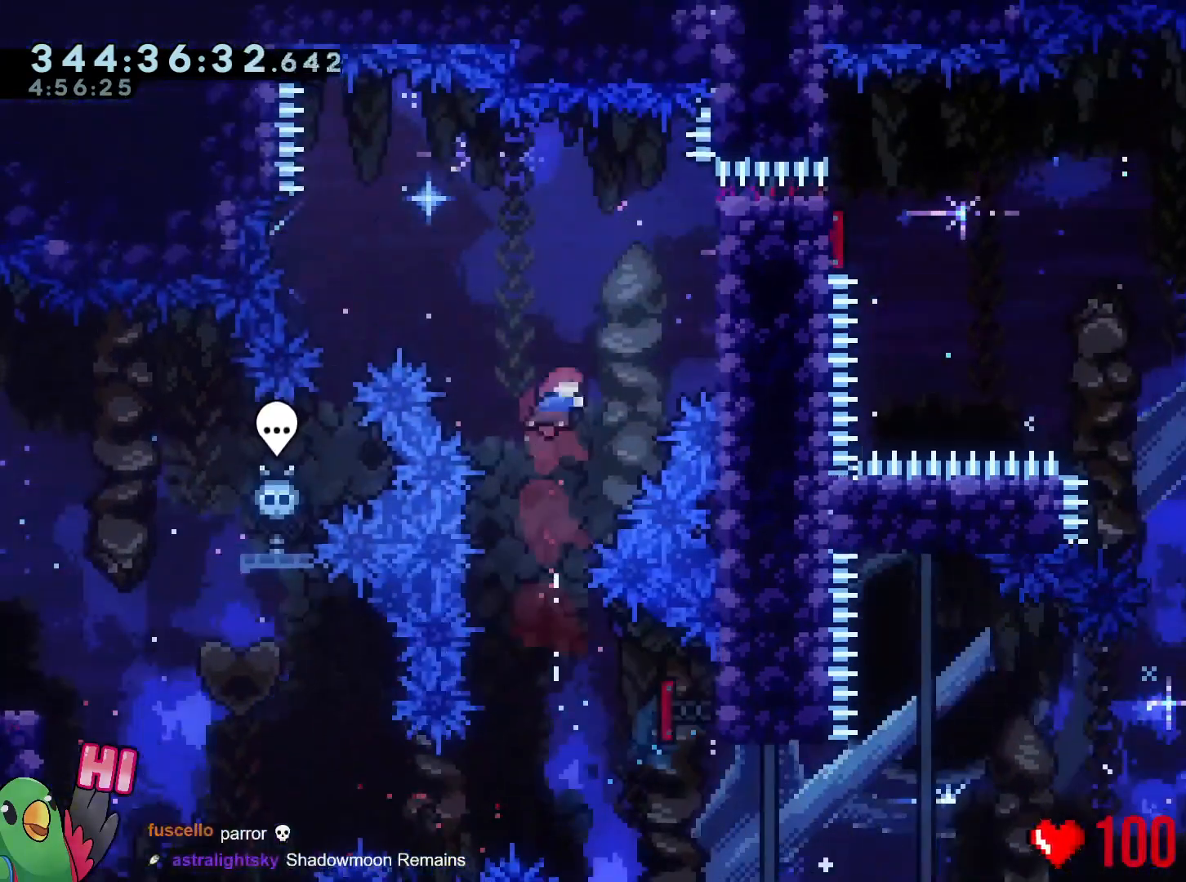
{"buttons": ["Y"], "left_stick": "right", "right_stick": "center"}
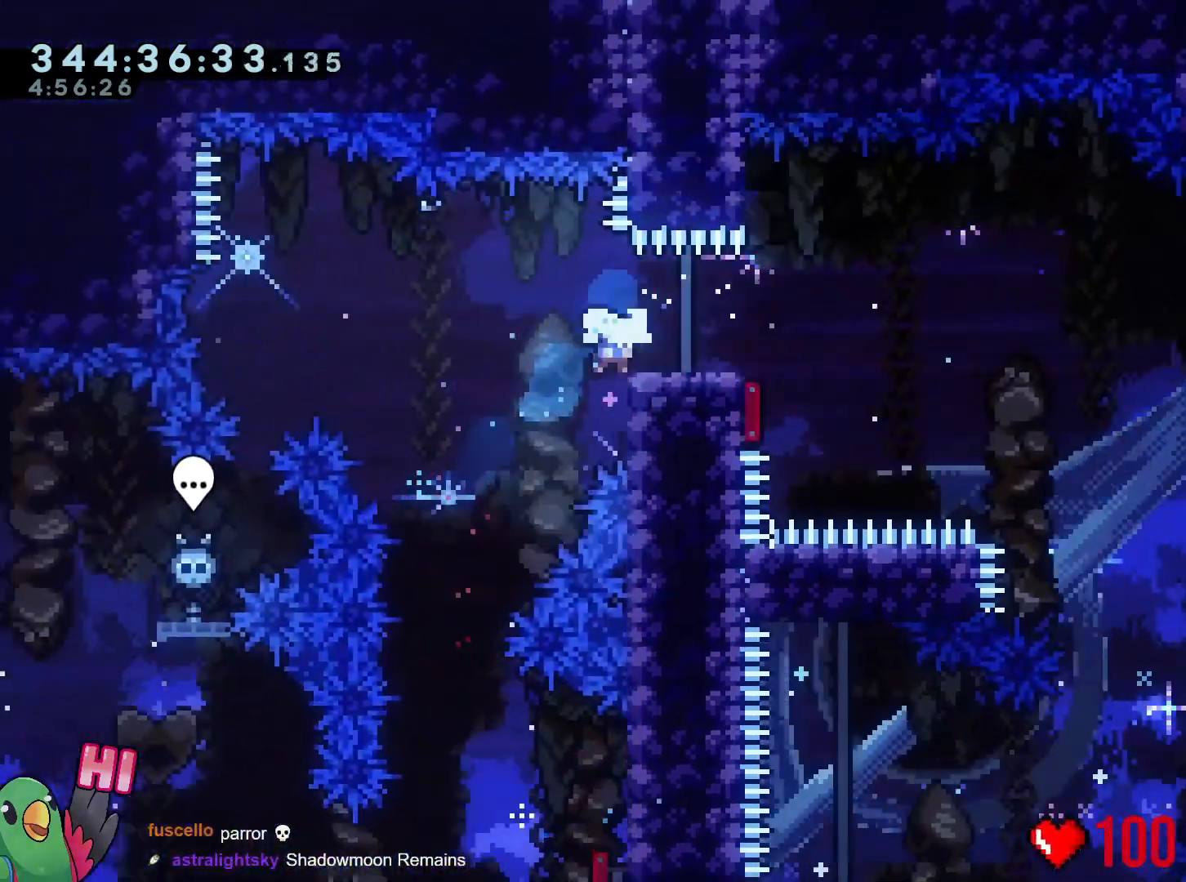
{"buttons": [], "left_stick": "down-right", "right_stick": "center"}